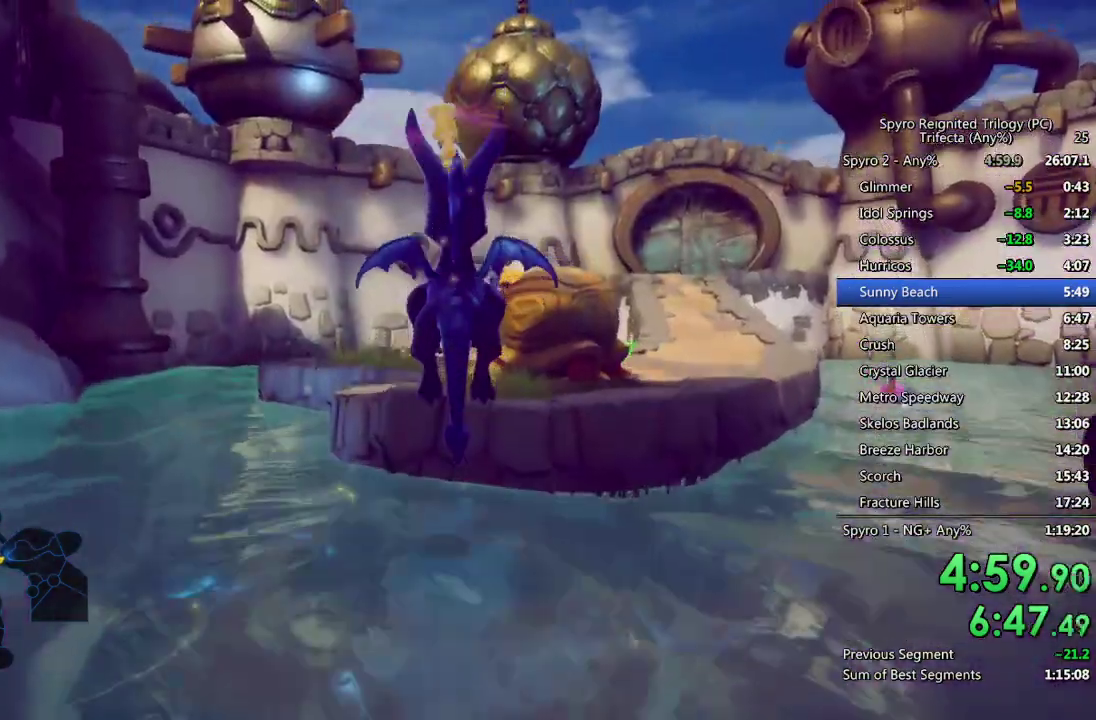
Gameplay with a controller (PlayStation layout); each line is a JSON object with the inputs held at the frame after it. "events" lists button and stick changes between this image and that frame as [ms after this image, input, new state], when the widget could be followed in between.
{"buttons": [], "left_stick": "up", "right_stick": "center", "events": [[100, "left_stick", "up-right"], [117, "CROSS", "up"], [183, "left_stick", "up"], [200, "CIRCLE", "down"], [333, "CIRCLE", "up"]]}
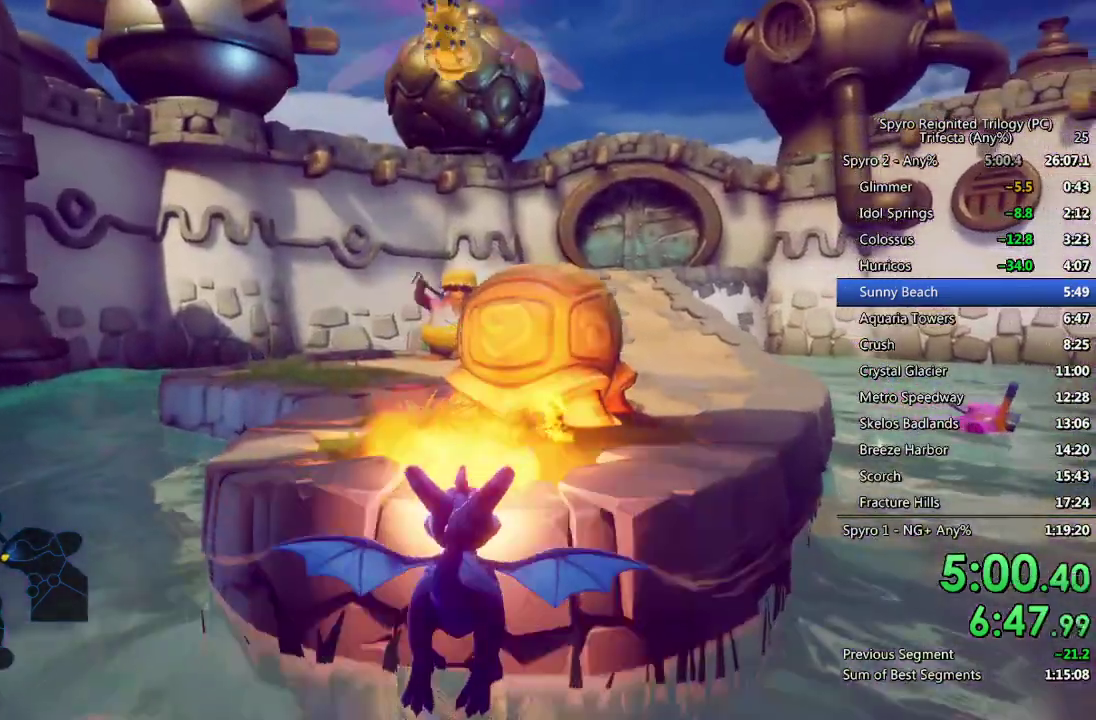
{"buttons": [], "left_stick": "up", "right_stick": "center", "events": [[17, "TRIANGLE", "down"], [217, "TRIANGLE", "up"]]}
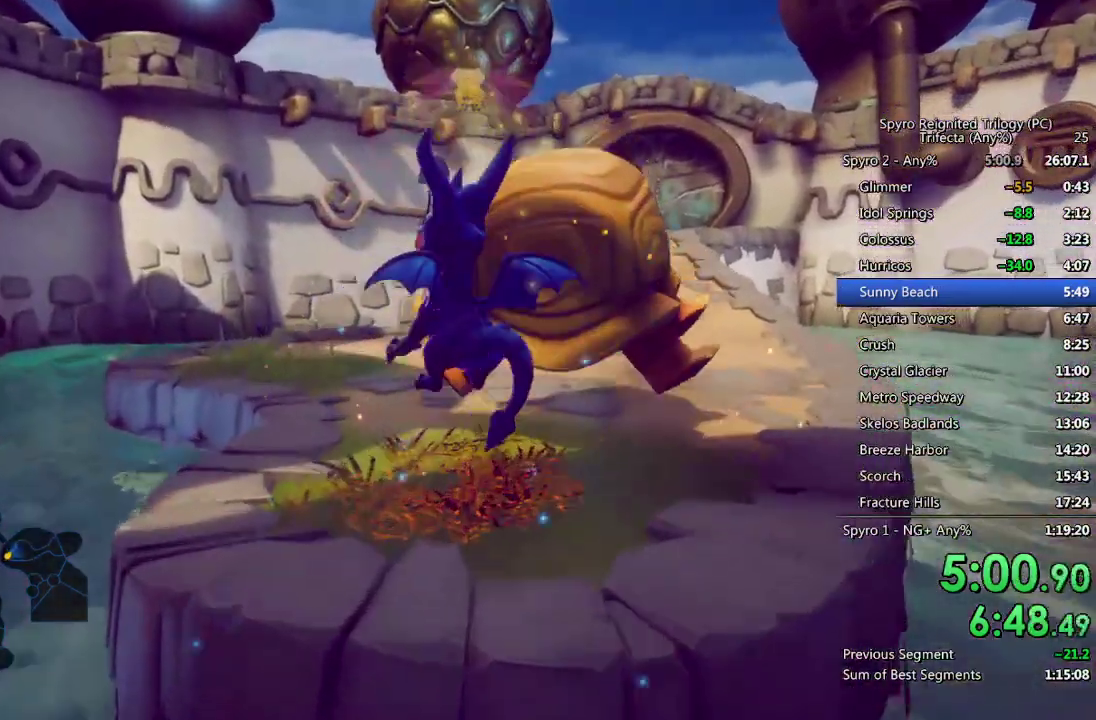
{"buttons": [], "left_stick": "up", "right_stick": "center", "events": [[117, "left_stick", "center"], [200, "right_stick", "down-right"], [250, "right_stick", "center"], [350, "left_stick", "up-left"], [483, "left_stick", "up"]]}
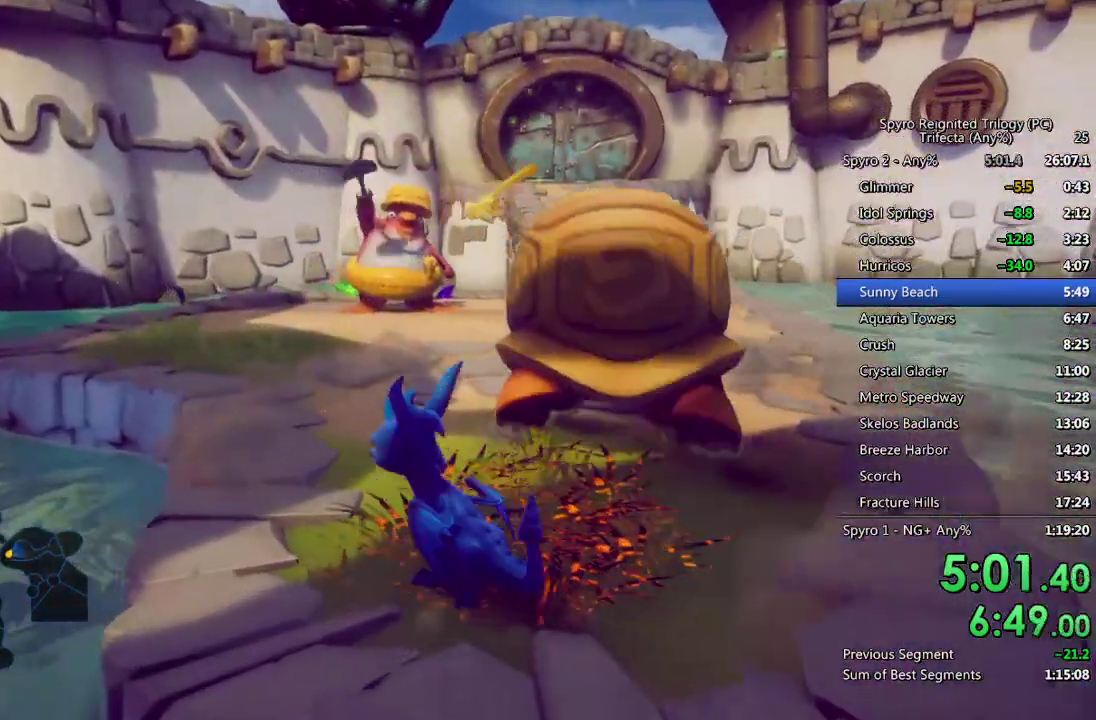
{"buttons": [], "left_stick": "center", "right_stick": "center", "events": [[33, "right_stick", "right"], [67, "left_stick", "center"], [117, "right_stick", "center"], [167, "left_stick", "up"], [333, "left_stick", "center"]]}
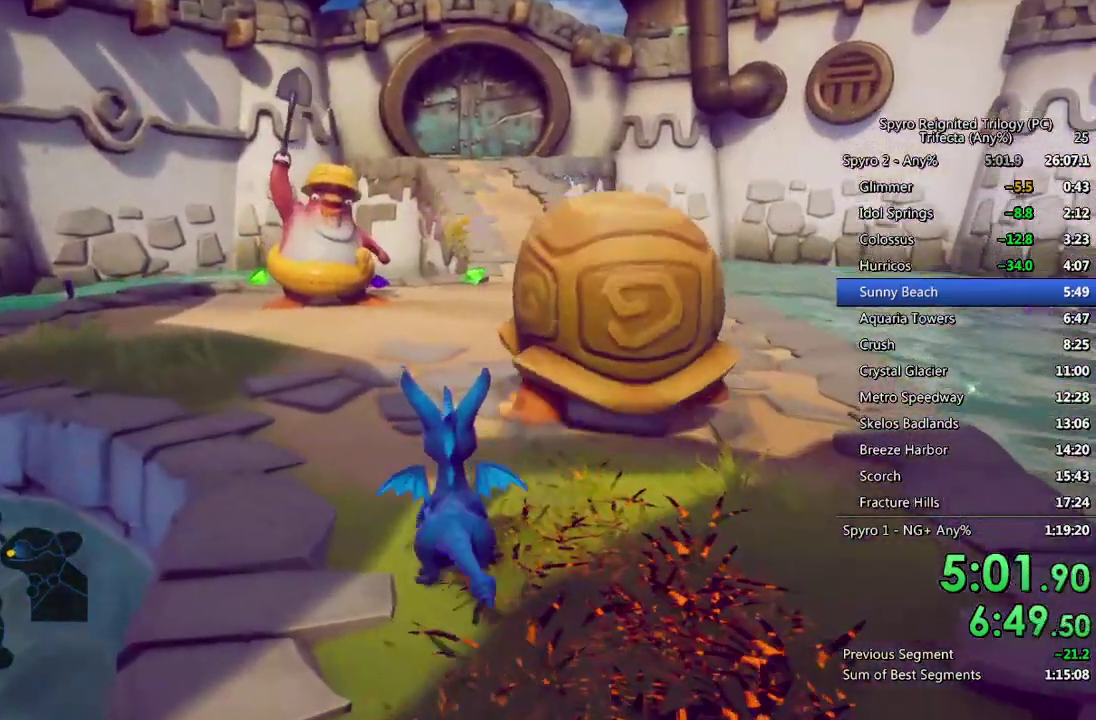
{"buttons": [], "left_stick": "up", "right_stick": "center", "events": [[33, "left_stick", "up"], [200, "left_stick", "center"], [417, "left_stick", "up"]]}
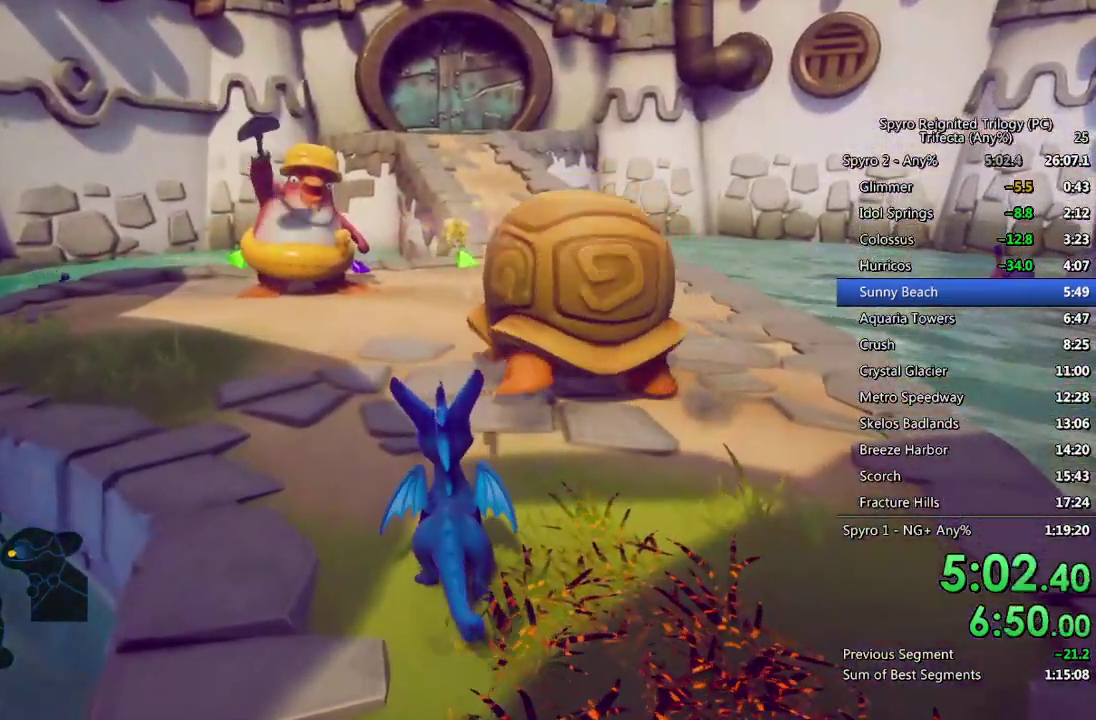
{"buttons": [], "left_stick": "center", "right_stick": "left", "events": [[50, "left_stick", "center"], [50, "right_stick", "down-right"], [167, "right_stick", "center"], [267, "left_stick", "up"], [450, "left_stick", "center"], [450, "right_stick", "left"]]}
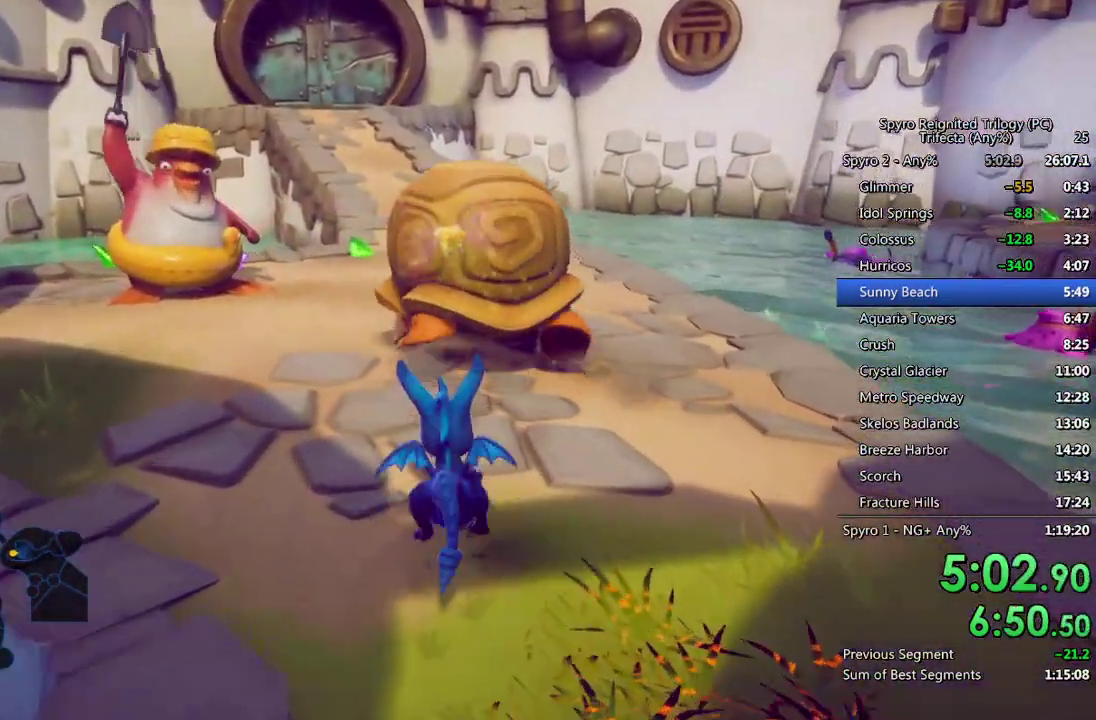
{"buttons": ["CIRCLE"], "left_stick": "up", "right_stick": "center", "events": [[83, "right_stick", "center"], [117, "left_stick", "up"], [350, "CIRCLE", "down"], [400, "CIRCLE", "up"], [483, "CIRCLE", "down"]]}
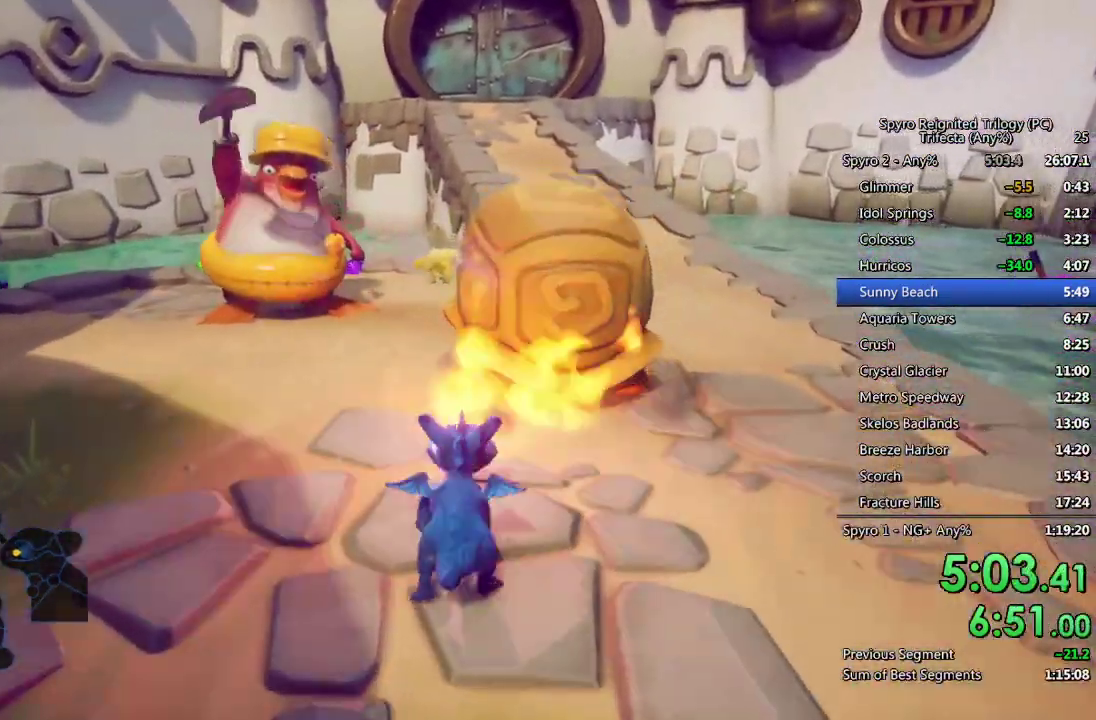
{"buttons": ["CIRCLE"], "left_stick": "up-left", "right_stick": "center", "events": [[33, "CIRCLE", "up"], [33, "left_stick", "up-left"], [100, "CIRCLE", "down"], [167, "CIRCLE", "up"], [217, "CIRCLE", "down"], [300, "CIRCLE", "up"], [500, "CIRCLE", "down"]]}
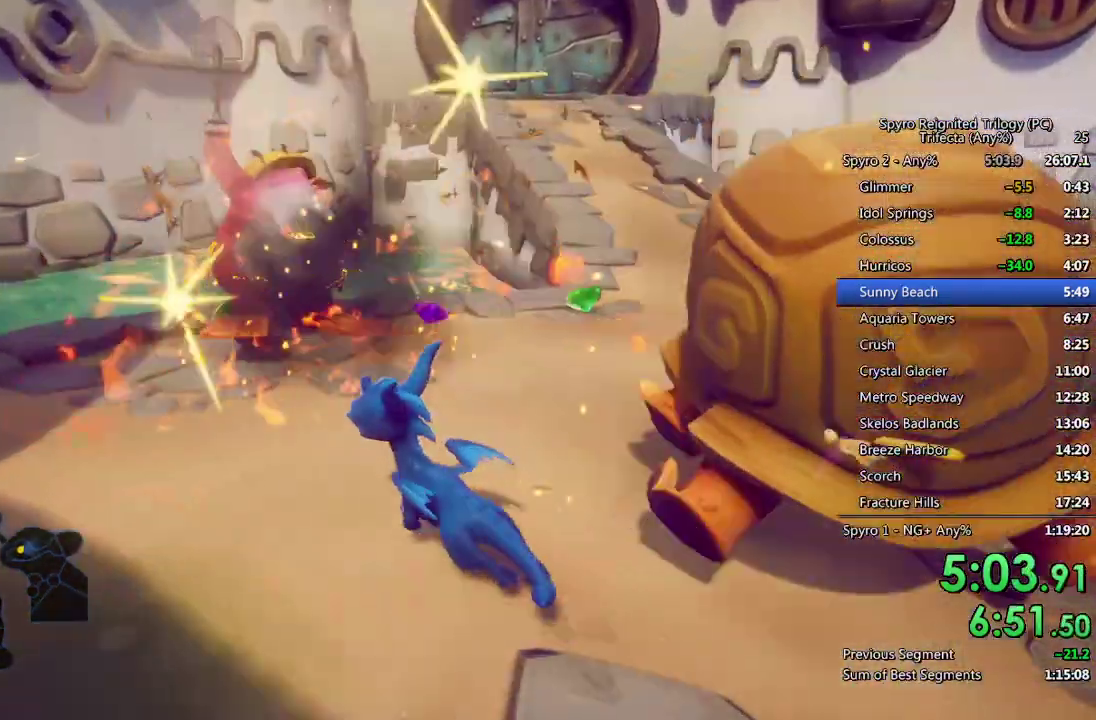
{"buttons": [], "left_stick": "up", "right_stick": "center", "events": [[17, "left_stick", "center"], [150, "left_stick", "up"], [183, "CIRCLE", "up"], [250, "CIRCLE", "down"], [317, "CIRCLE", "up"], [367, "CIRCLE", "down"], [450, "CIRCLE", "up"]]}
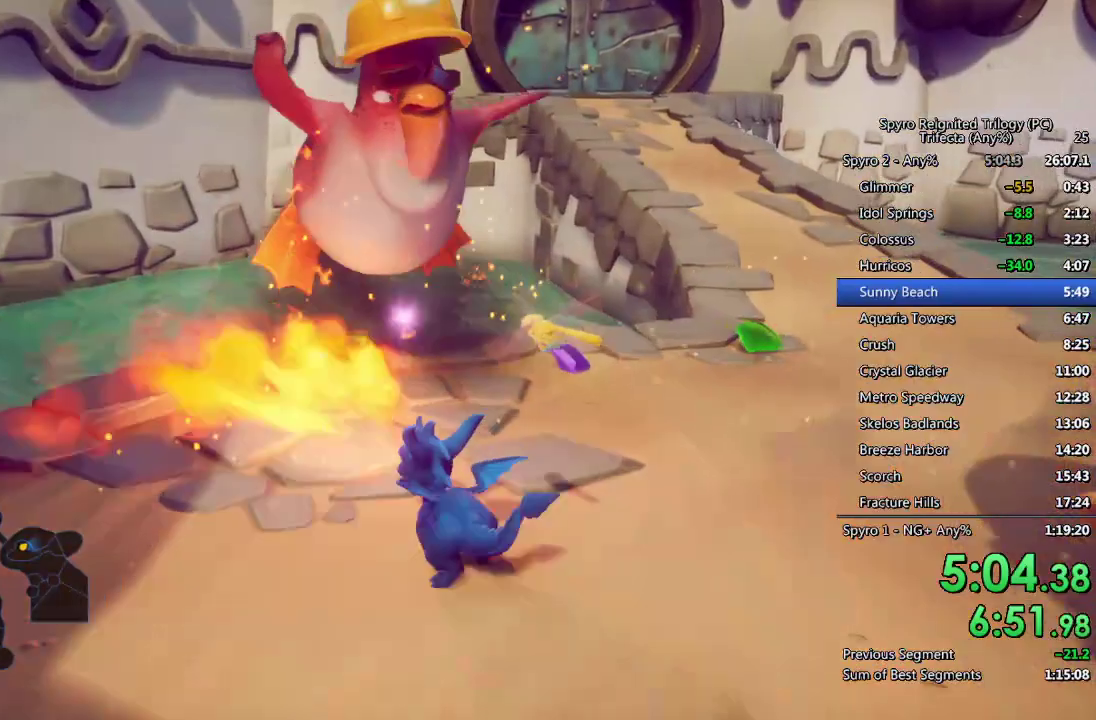
{"buttons": [], "left_stick": "right", "right_stick": "center", "events": [[67, "left_stick", "up-right"], [450, "left_stick", "right"]]}
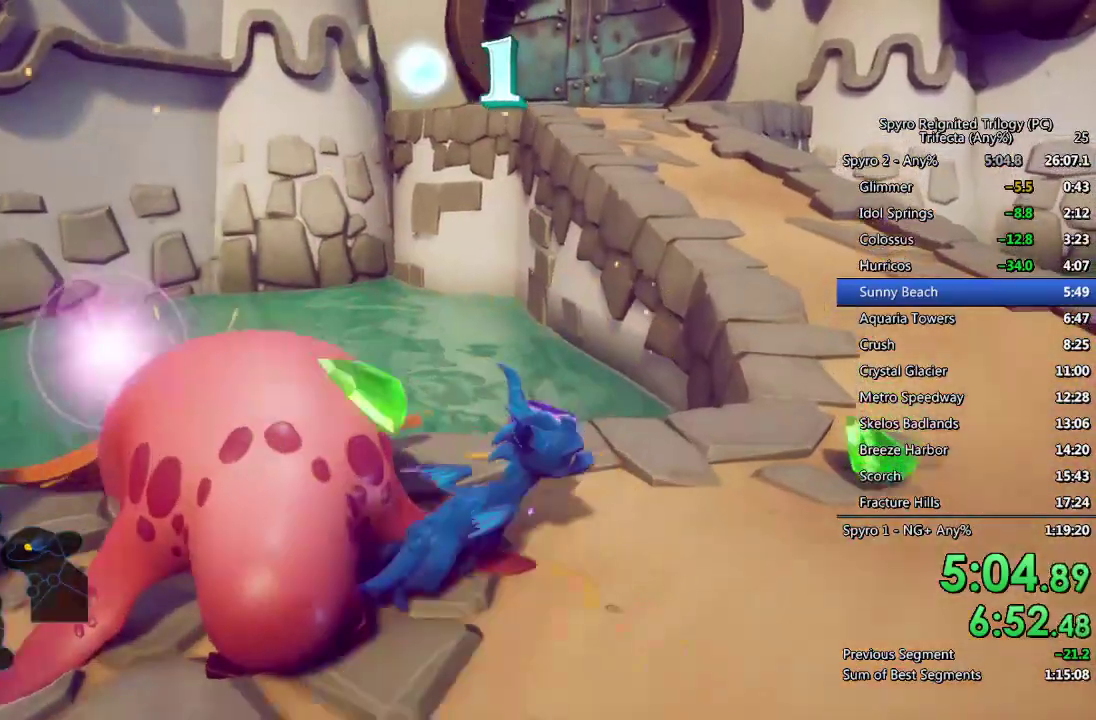
{"buttons": [], "left_stick": "down", "right_stick": "center", "events": [[67, "right_stick", "right"], [83, "left_stick", "down-right"], [133, "left_stick", "down"], [200, "right_stick", "center"]]}
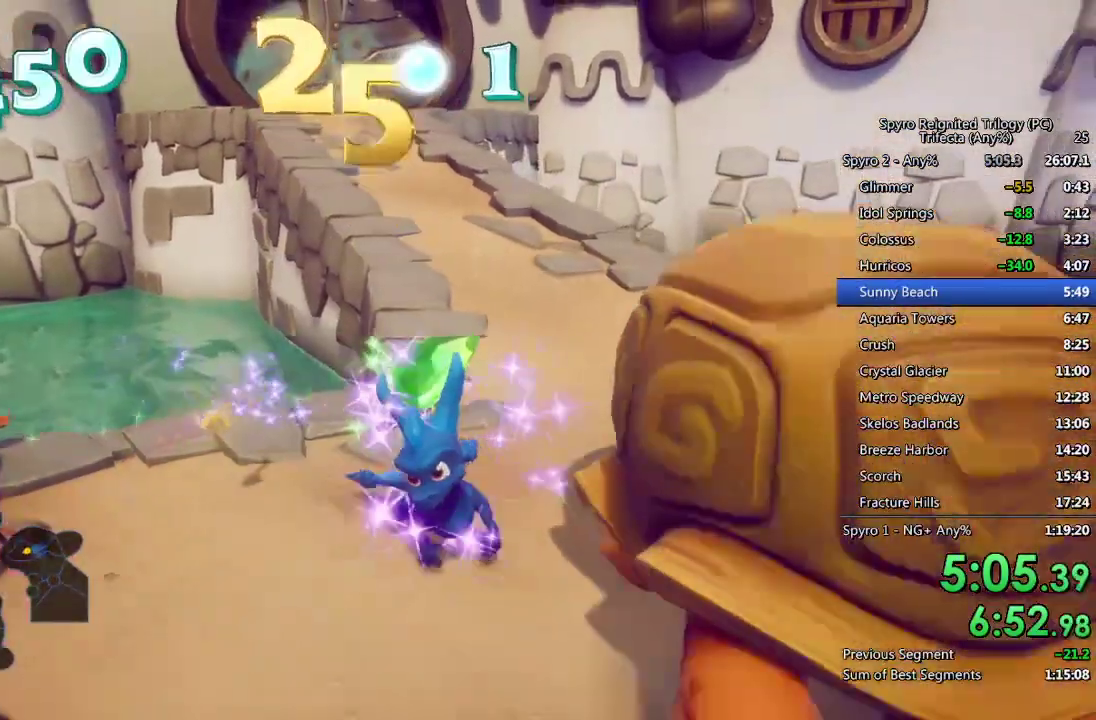
{"buttons": [], "left_stick": "up-right", "right_stick": "down-left", "events": [[133, "left_stick", "down-right"], [383, "left_stick", "right"], [450, "left_stick", "up-right"], [483, "right_stick", "down-left"]]}
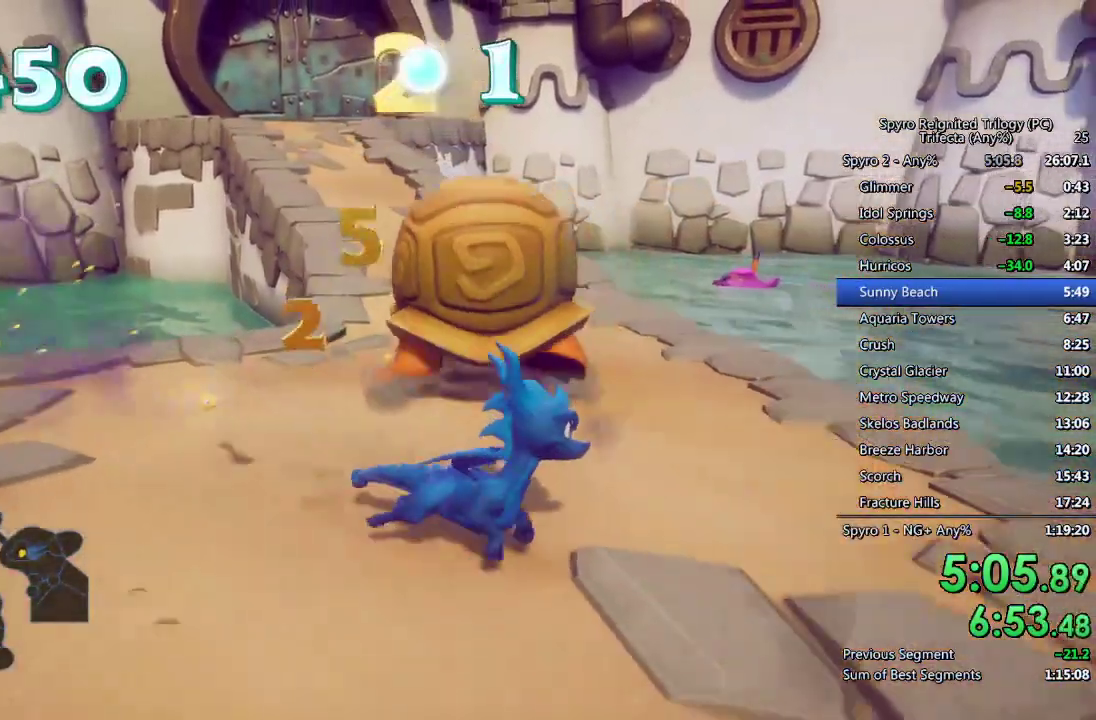
{"buttons": ["CIRCLE"], "left_stick": "up", "right_stick": "center", "events": [[33, "left_stick", "center"], [83, "right_stick", "center"], [133, "left_stick", "up"], [433, "CIRCLE", "down"]]}
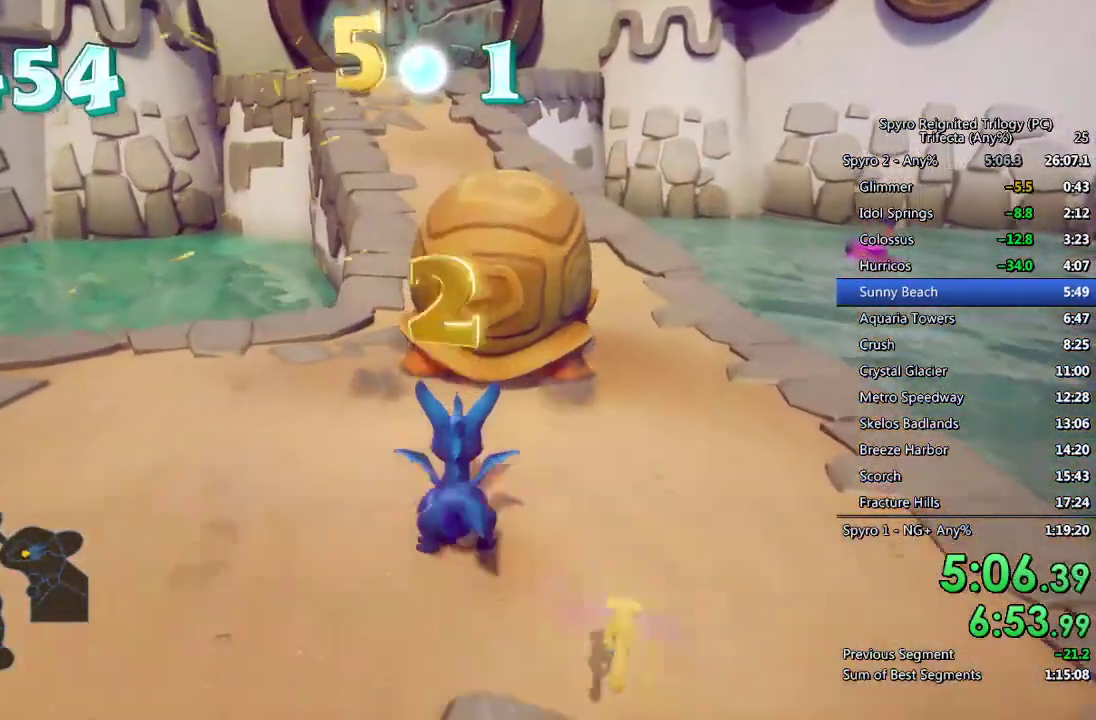
{"buttons": [], "left_stick": "up-right", "right_stick": "down-left", "events": [[33, "CIRCLE", "up"], [233, "left_stick", "center"], [400, "left_stick", "up-right"], [483, "right_stick", "down-left"]]}
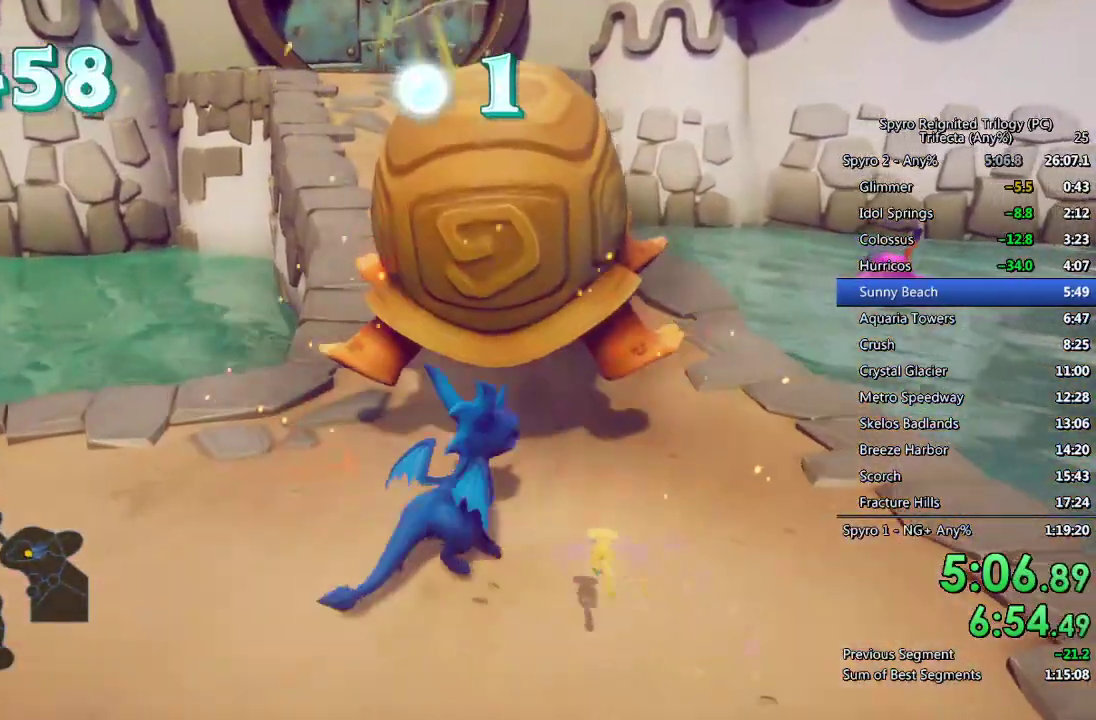
{"buttons": [], "left_stick": "up-right", "right_stick": "center", "events": [[67, "right_stick", "center"], [217, "left_stick", "center"], [450, "left_stick", "up-right"]]}
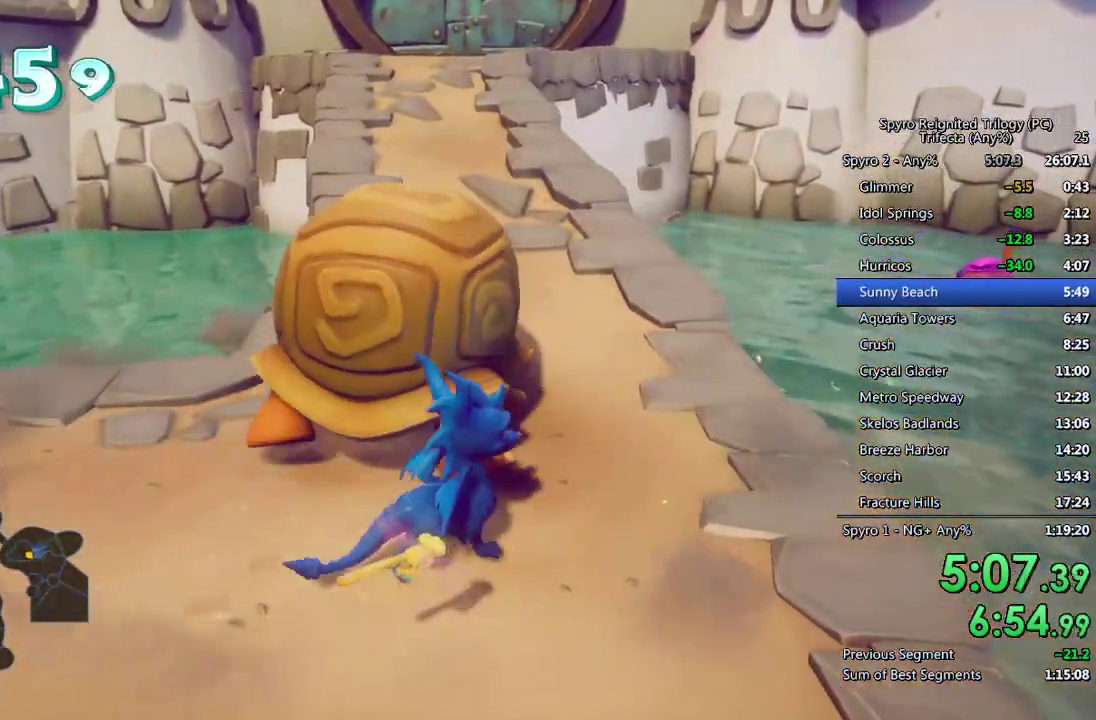
{"buttons": [], "left_stick": "center", "right_stick": "center", "events": [[50, "left_stick", "center"], [267, "left_stick", "up"], [433, "left_stick", "center"]]}
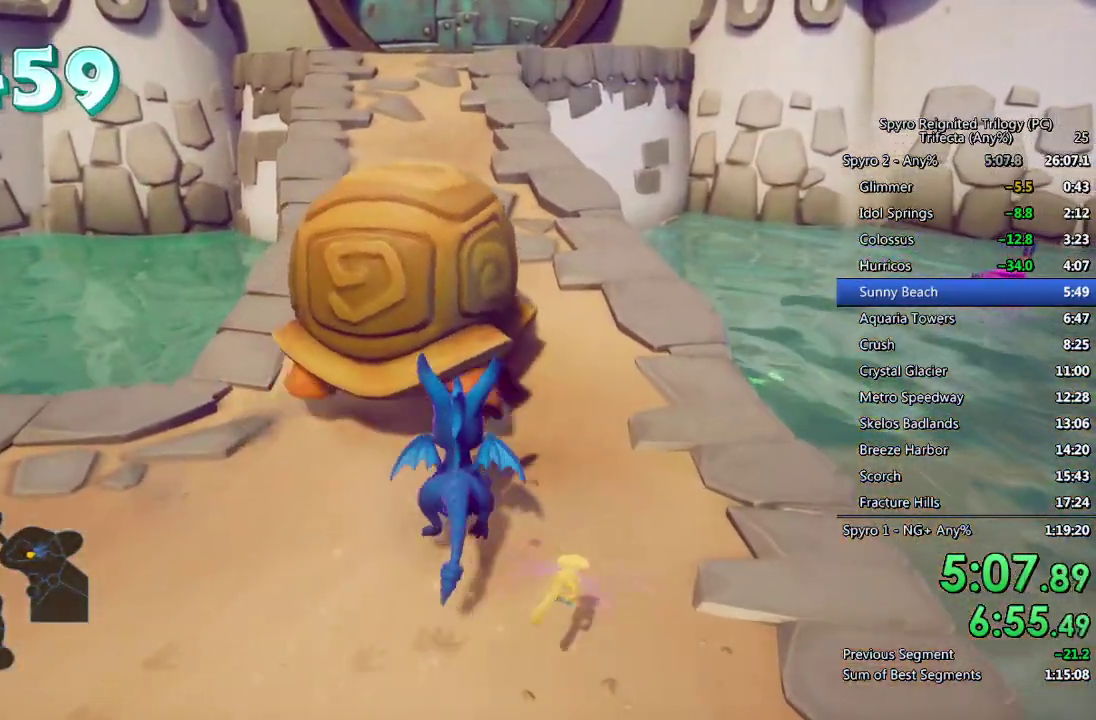
{"buttons": [], "left_stick": "center", "right_stick": "center", "events": [[250, "left_stick", "up"], [467, "left_stick", "center"]]}
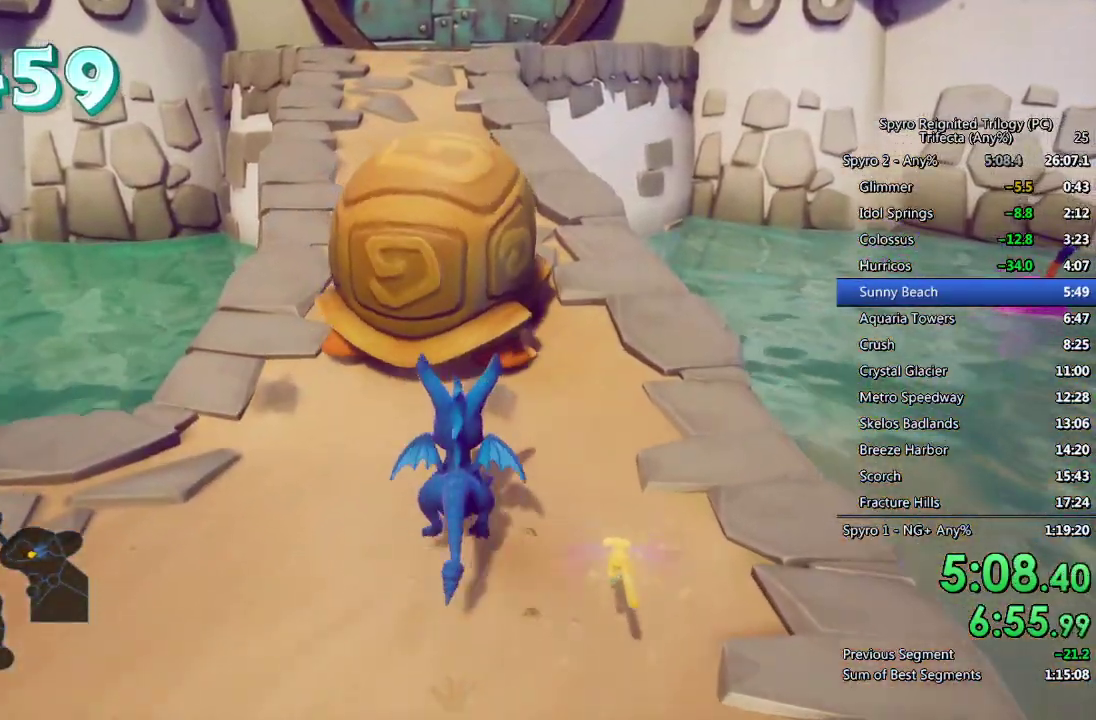
{"buttons": [], "left_stick": "up", "right_stick": "left", "events": [[350, "left_stick", "up"], [500, "right_stick", "left"]]}
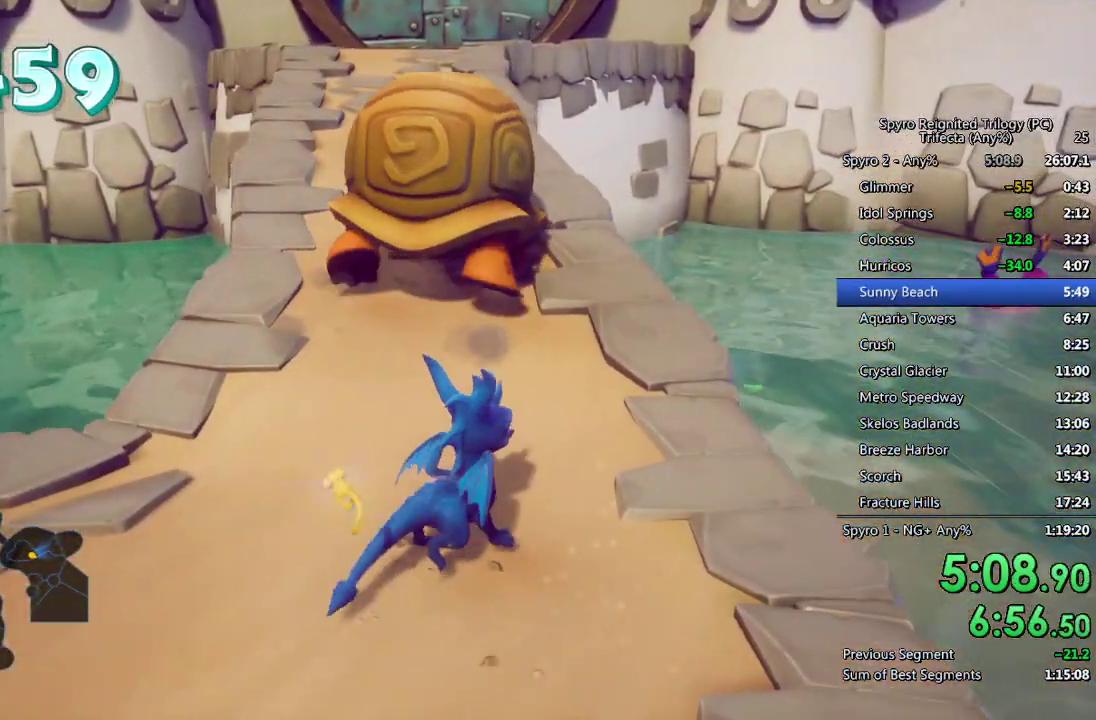
{"buttons": [], "left_stick": "up", "right_stick": "center", "events": [[67, "right_stick", "center"], [133, "left_stick", "center"], [250, "left_stick", "up"]]}
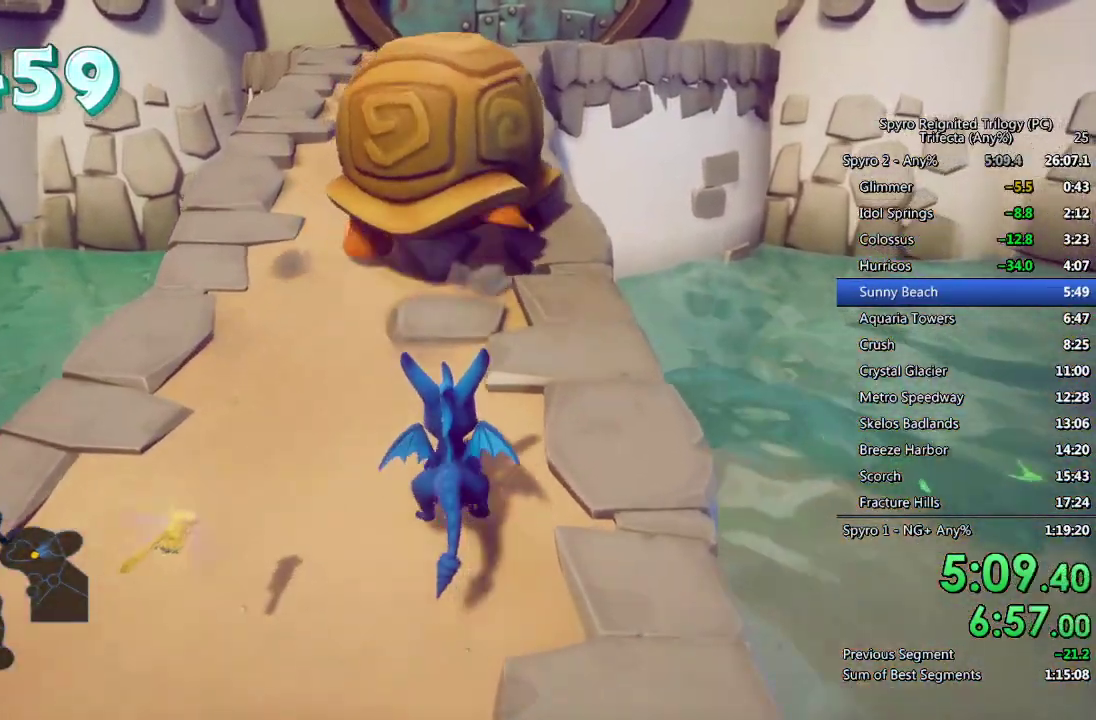
{"buttons": ["CIRCLE"], "left_stick": "up", "right_stick": "center", "events": [[167, "right_stick", "left"], [217, "right_stick", "center"], [317, "left_stick", "center"], [433, "CIRCLE", "down"], [483, "left_stick", "up"]]}
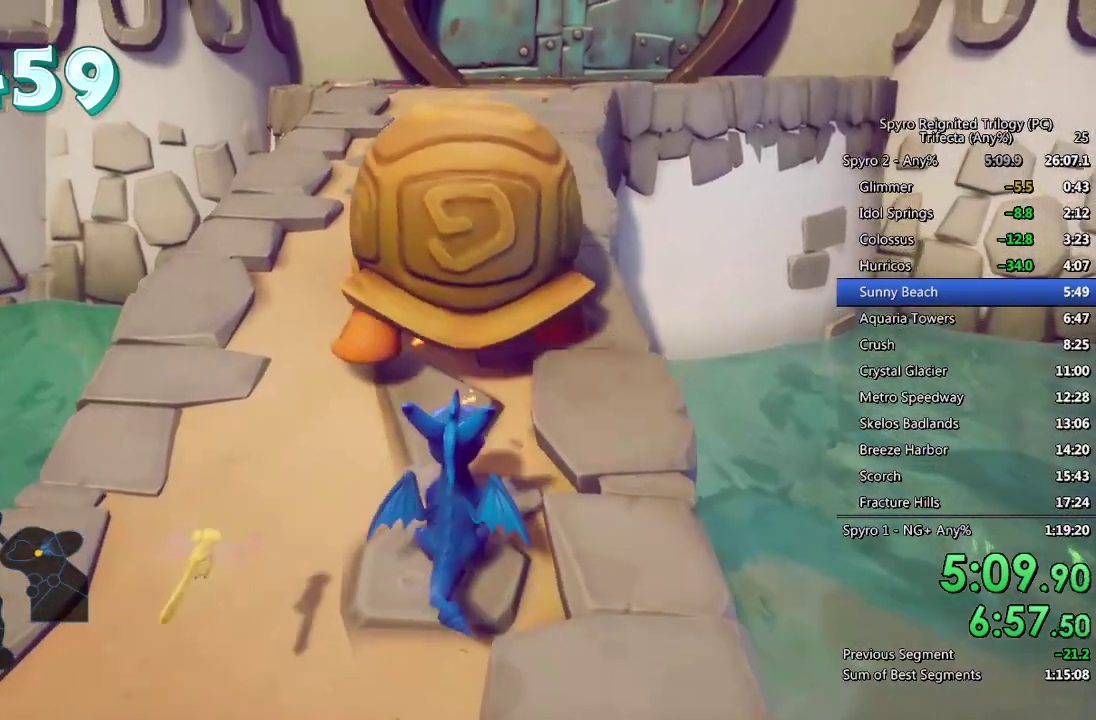
{"buttons": [], "left_stick": "up", "right_stick": "center", "events": [[17, "CIRCLE", "up"], [133, "left_stick", "center"], [417, "left_stick", "up"]]}
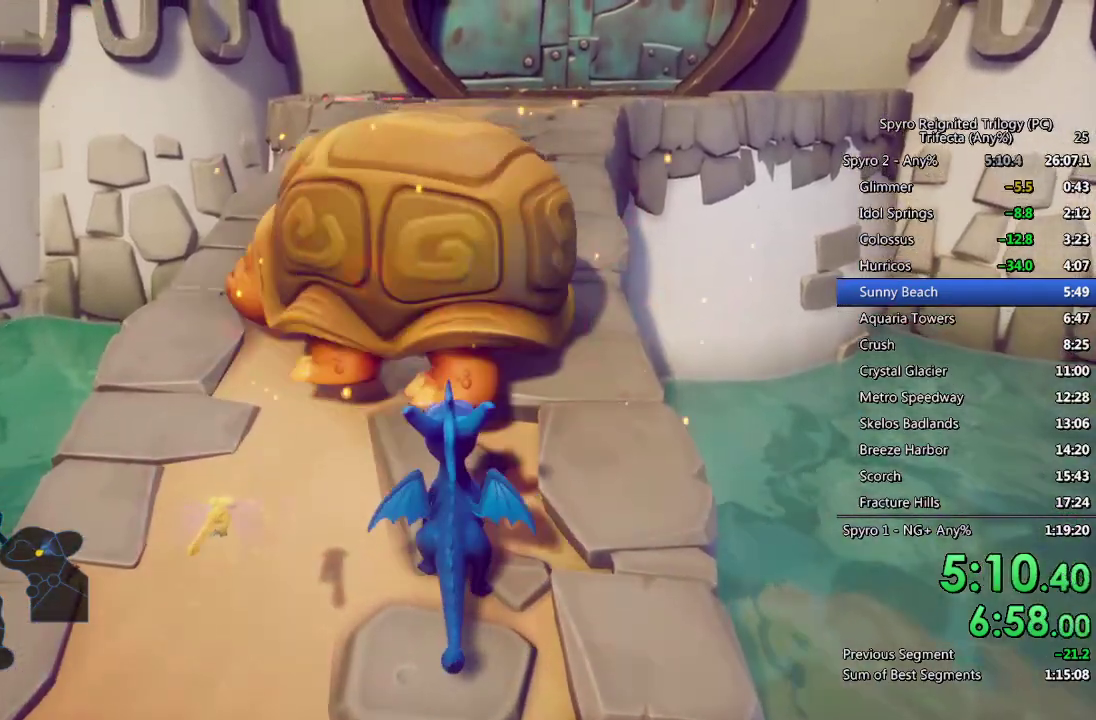
{"buttons": [], "left_stick": "center", "right_stick": "center", "events": [[117, "left_stick", "center"], [167, "CIRCLE", "down"], [250, "CIRCLE", "up"], [300, "CIRCLE", "down"], [400, "CIRCLE", "up"]]}
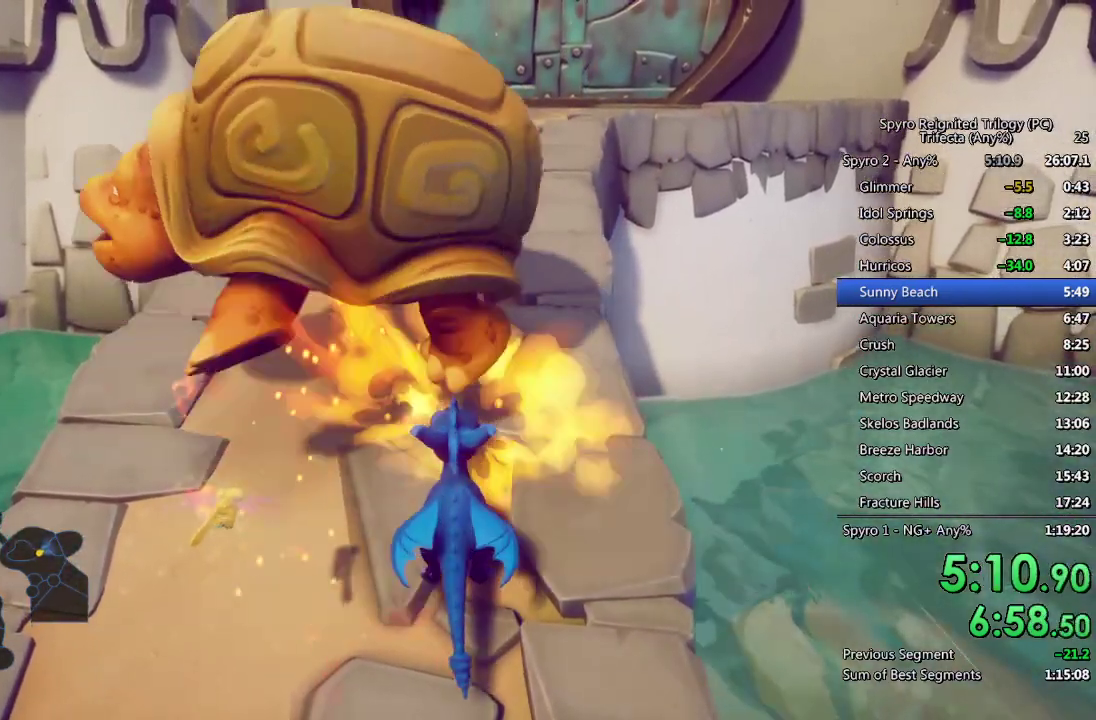
{"buttons": [], "left_stick": "center", "right_stick": "center", "events": [[17, "left_stick", "left"], [183, "left_stick", "center"], [350, "left_stick", "up-left"], [433, "left_stick", "center"]]}
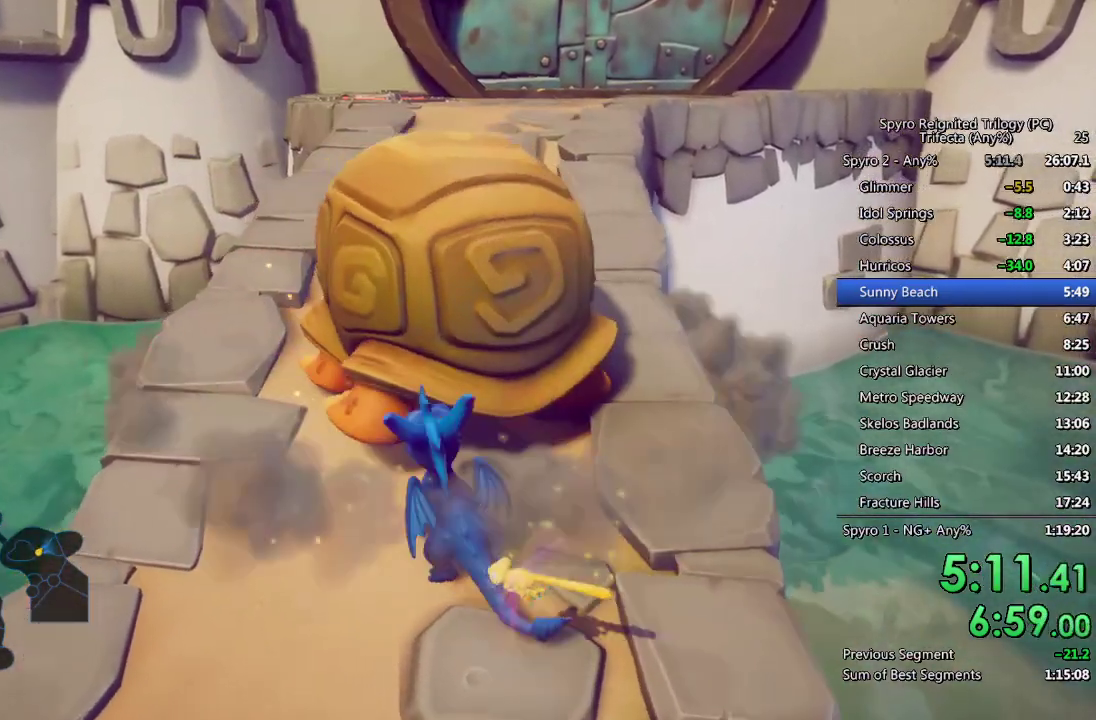
{"buttons": [], "left_stick": "up", "right_stick": "center", "events": [[167, "left_stick", "up"], [300, "left_stick", "center"], [450, "left_stick", "up"]]}
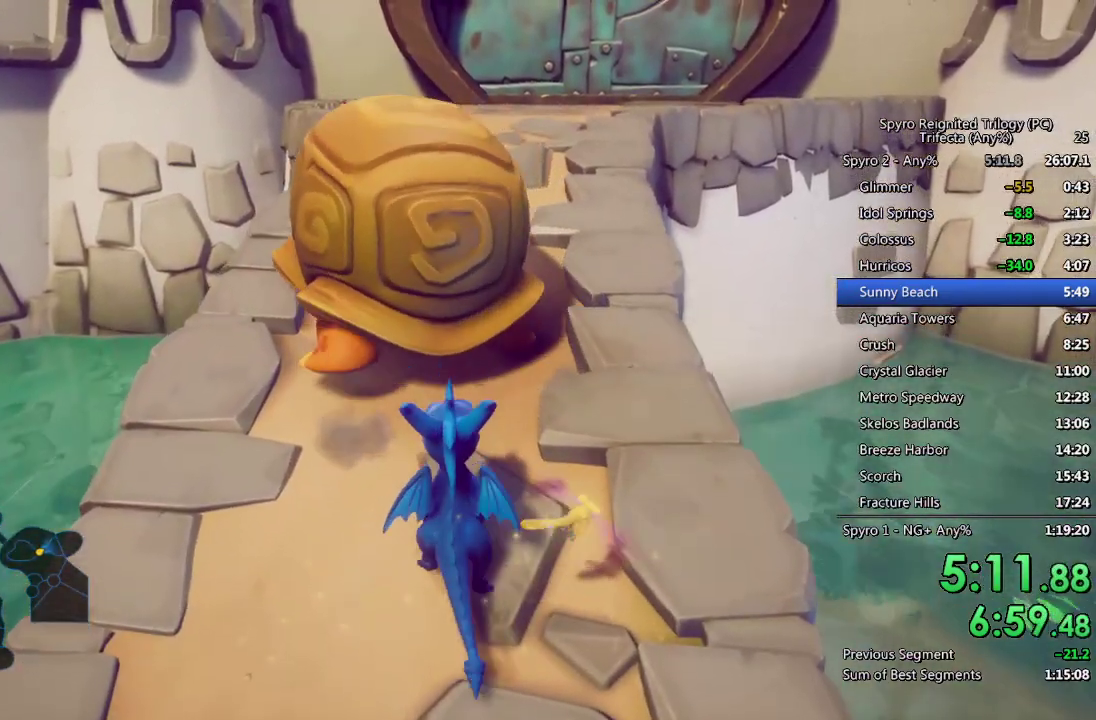
{"buttons": [], "left_stick": "center", "right_stick": "center", "events": [[117, "left_stick", "center"], [300, "left_stick", "up-left"], [467, "left_stick", "center"]]}
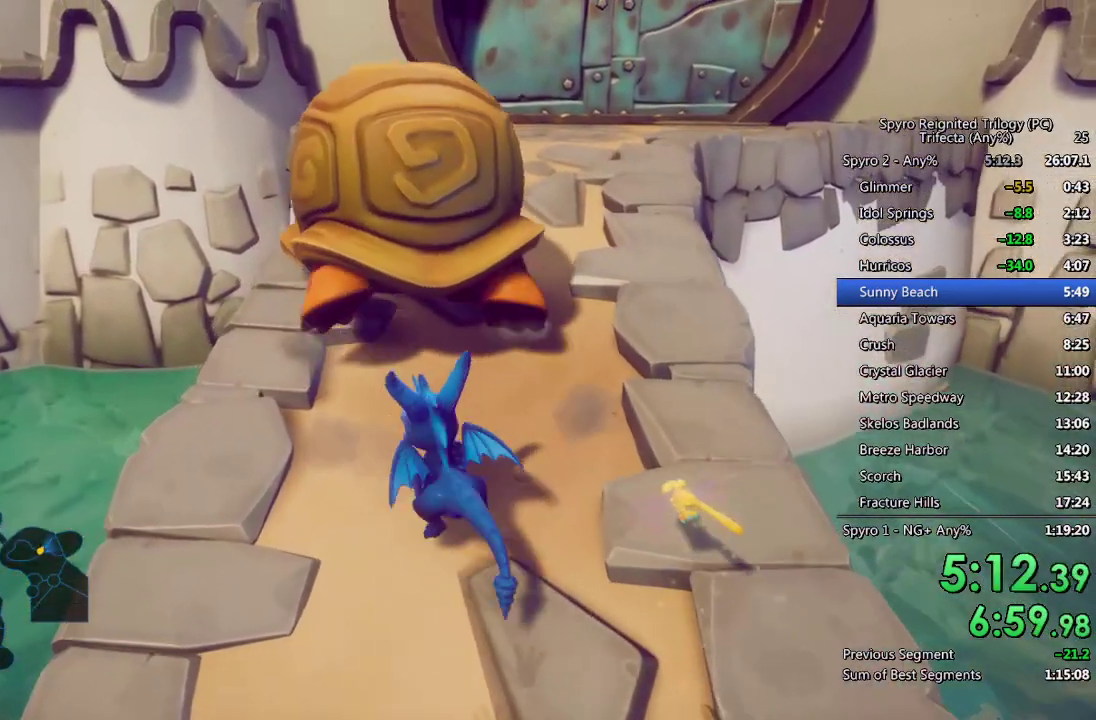
{"buttons": [], "left_stick": "up", "right_stick": "center", "events": [[100, "left_stick", "up"], [200, "CIRCLE", "down"], [267, "left_stick", "center"], [300, "CIRCLE", "up"], [483, "left_stick", "up"]]}
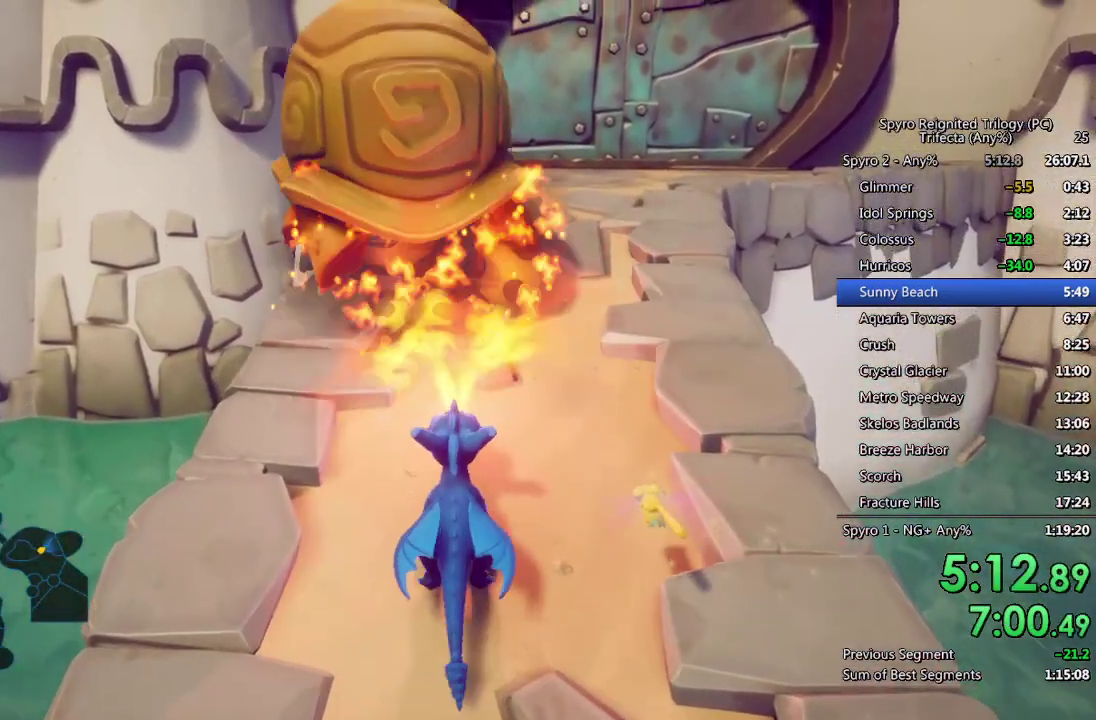
{"buttons": [], "left_stick": "up-left", "right_stick": "center", "events": [[150, "left_stick", "center"], [267, "right_stick", "right"], [350, "right_stick", "center"], [433, "left_stick", "up-left"]]}
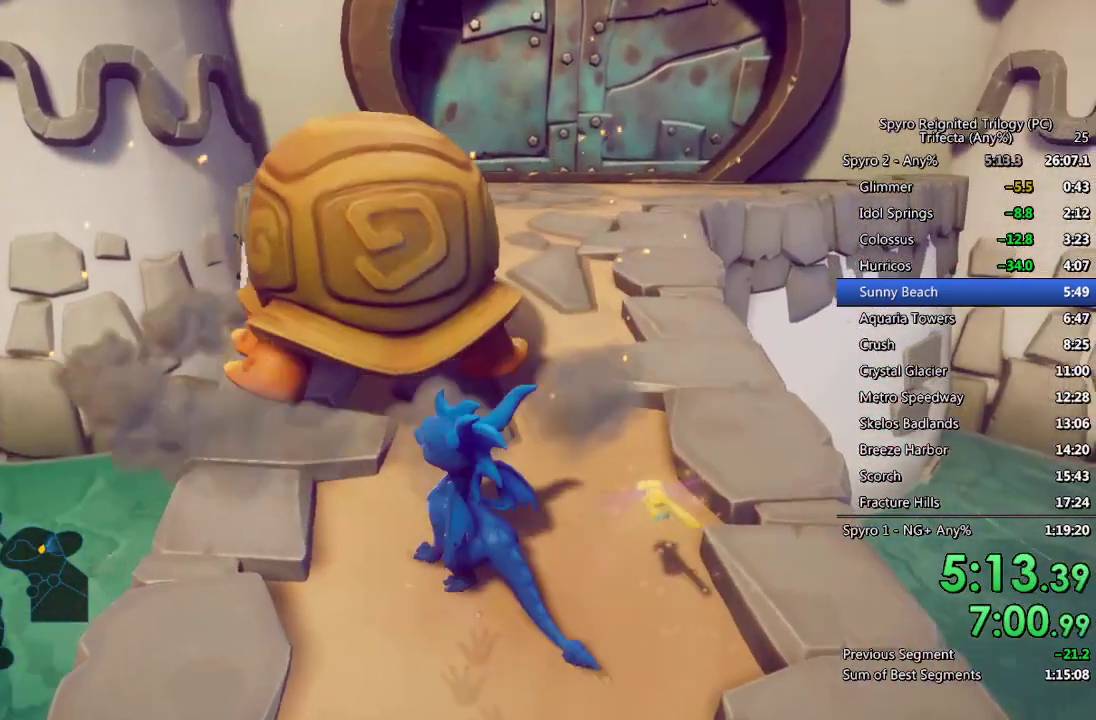
{"buttons": [], "left_stick": "center", "right_stick": "center", "events": [[100, "left_stick", "center"], [267, "left_stick", "up-left"], [417, "left_stick", "center"]]}